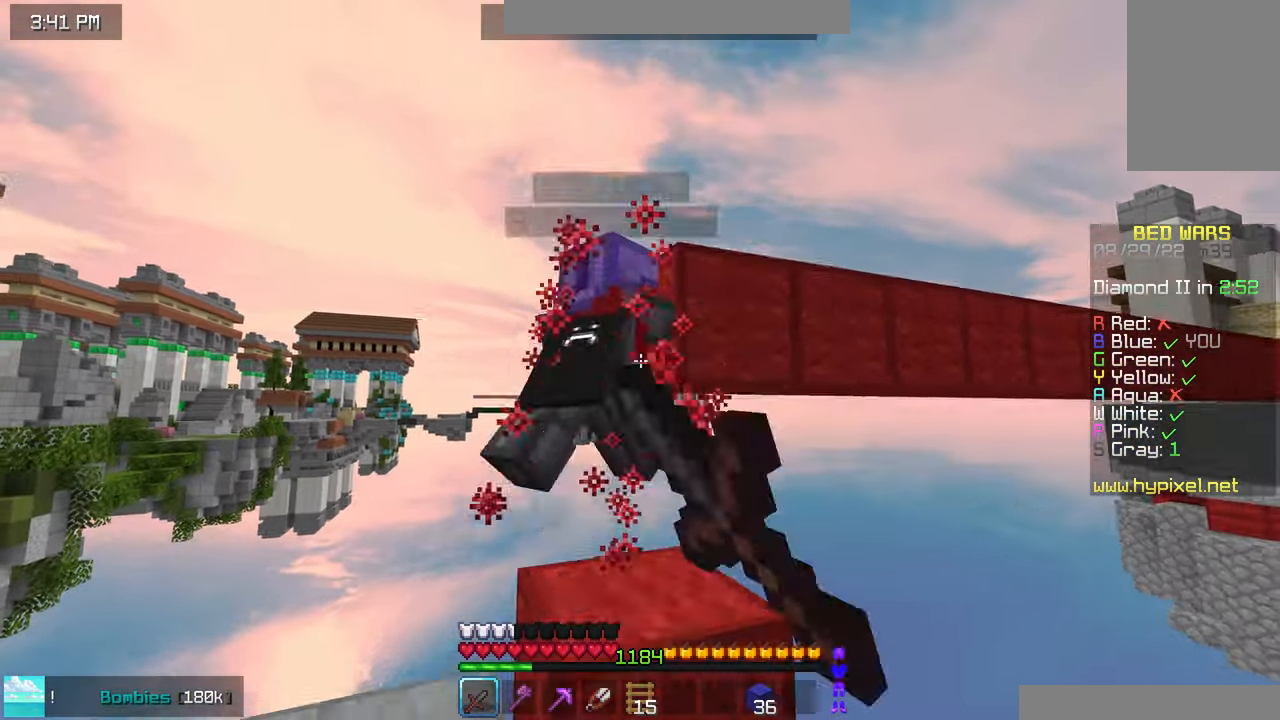
Gameplay with keyboard and mouse; each line is a JSON object with the keys and mouse buttons held at the frame after it. "events" lists presses ("down") and releases ("up") of "down", "left", "right", "space", "up", "mouse_left" and "mouse_right" between this image and that frame as [ms after this image, input, new state], when the widget could be followed in between. "mouse_left", "mouse_right" = the "left", "right" buttons of the "mouse" list. No other keys are recorded. Fast repeated clicks can show as one long hold. Mouse movement is not recorded.
{"keys": ["right"], "mouse": ["left"], "events": [[50, "mouse_left", "up"], [117, "mouse_left", "down"], [217, "mouse_left", "up"], [217, "space", "up"], [283, "left", "up"], [283, "mouse_left", "down"], [283, "up", "up"], [500, "right", "down"]]}
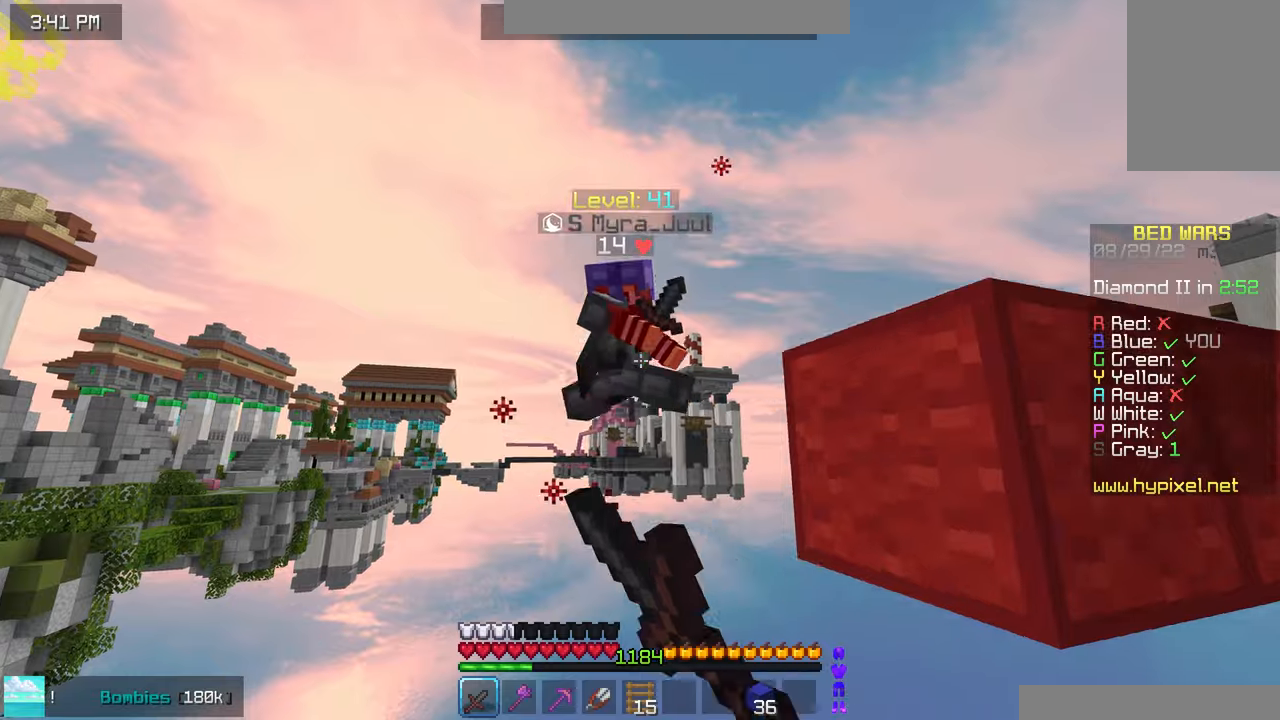
{"keys": ["space"], "mouse": [], "events": [[50, "space", "down"], [100, "mouse_left", "up"], [284, "up", "down"], [317, "right", "up"], [434, "up", "up"]]}
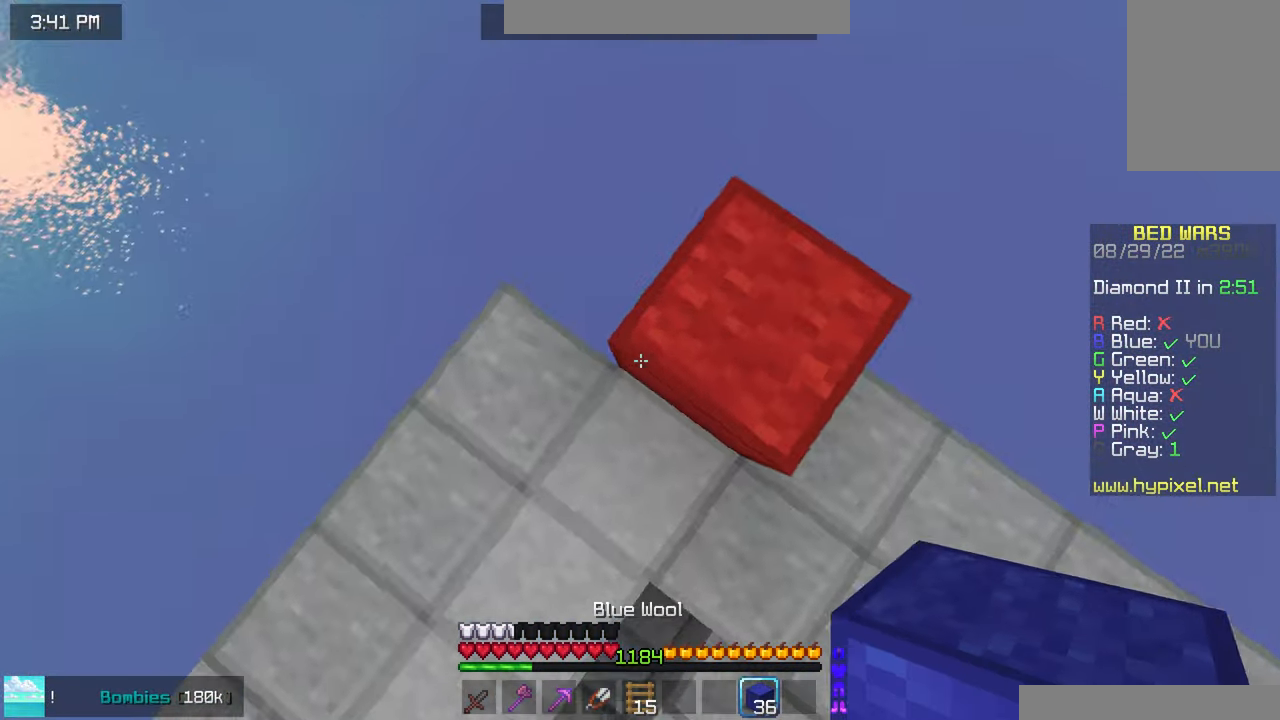
{"keys": ["left", "space", "up"], "mouse": [], "events": [[34, "right", "down"], [200, "right", "up"], [334, "mouse_right", "down"], [417, "mouse_right", "up"], [467, "left", "down"], [484, "up", "down"]]}
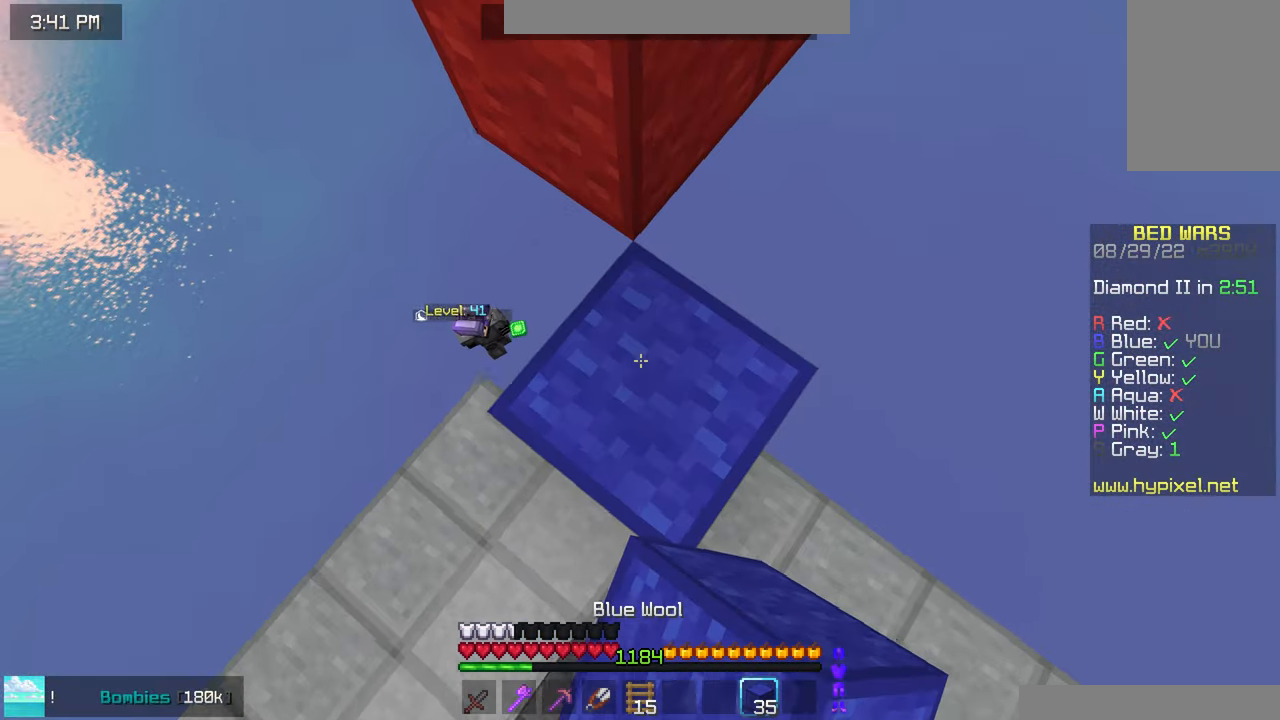
{"keys": ["up"], "mouse": [], "events": [[167, "left", "up"], [317, "space", "up"]]}
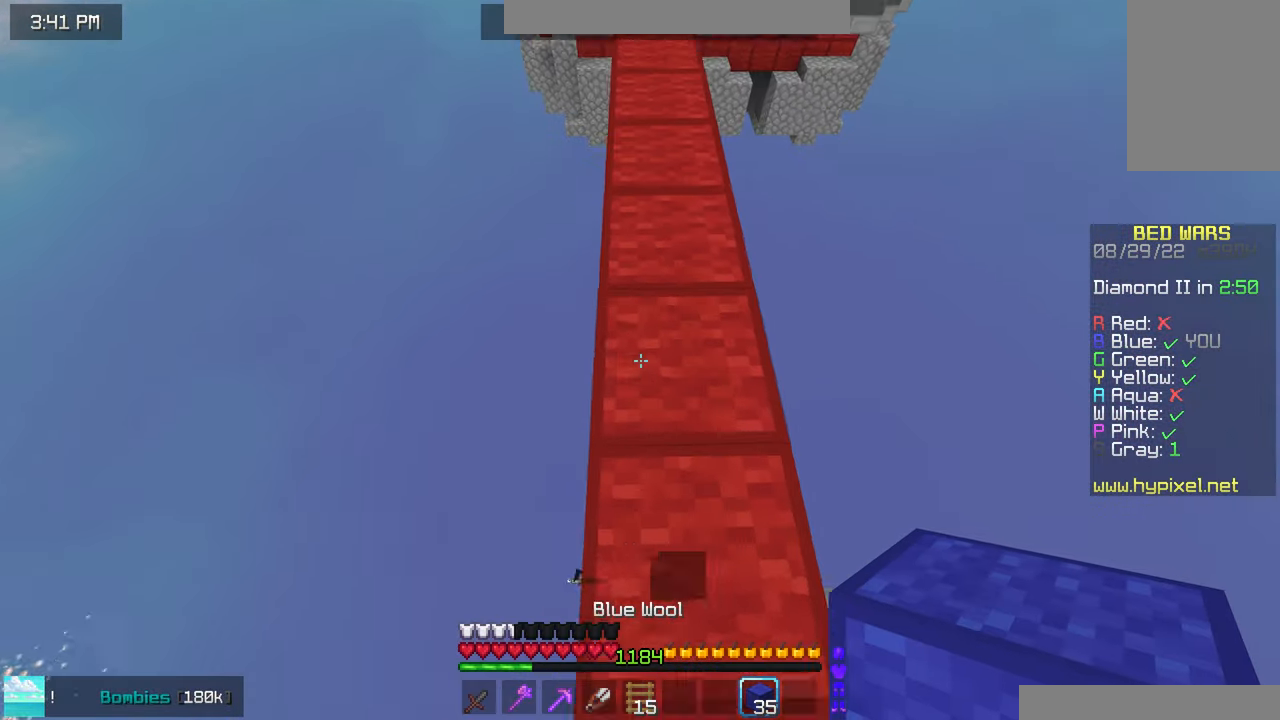
{"keys": ["space", "up"], "mouse": [], "events": [[184, "space", "down"]]}
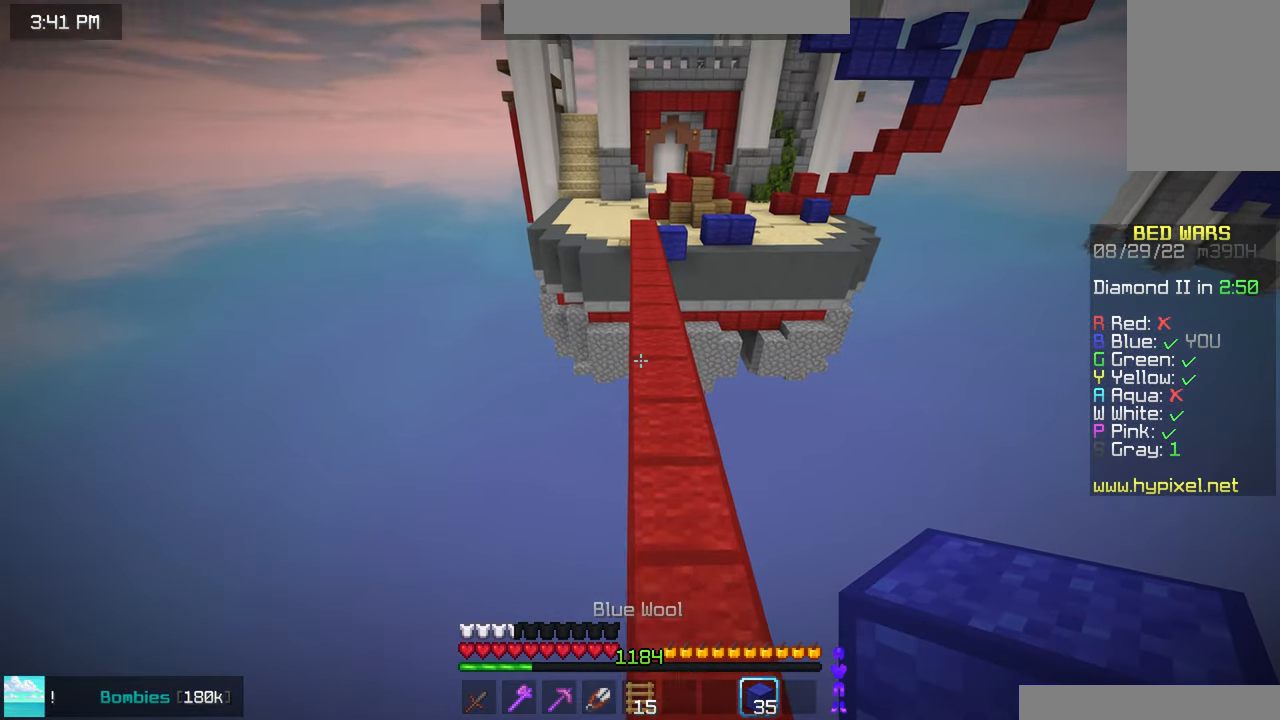
{"keys": ["space", "up"], "mouse": [], "events": []}
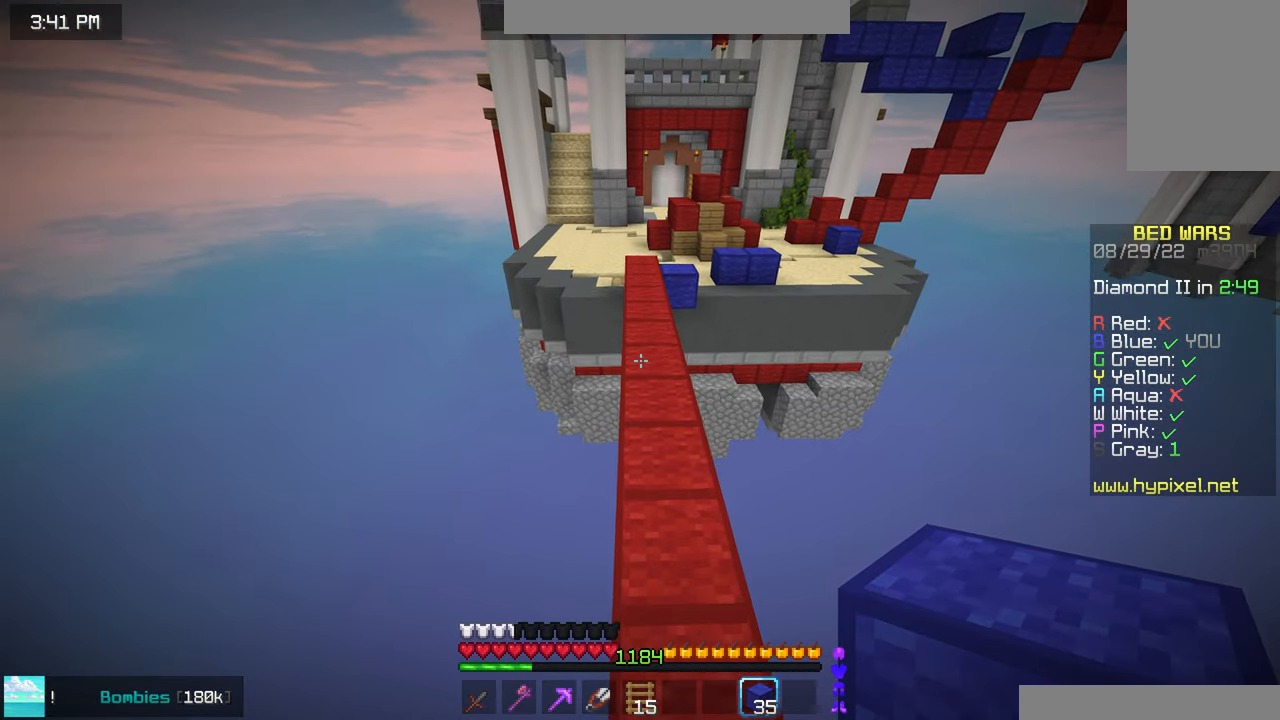
{"keys": ["space", "up"], "mouse": [], "events": []}
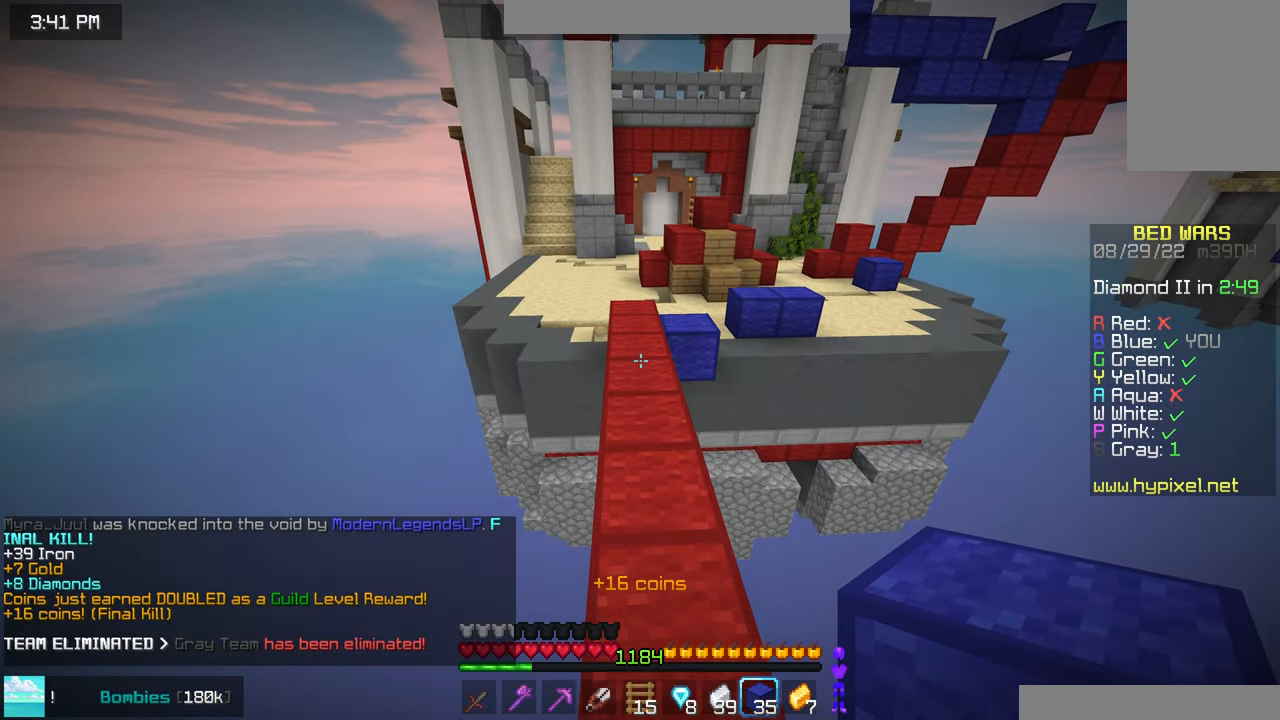
{"keys": ["space", "up"], "mouse": [], "events": []}
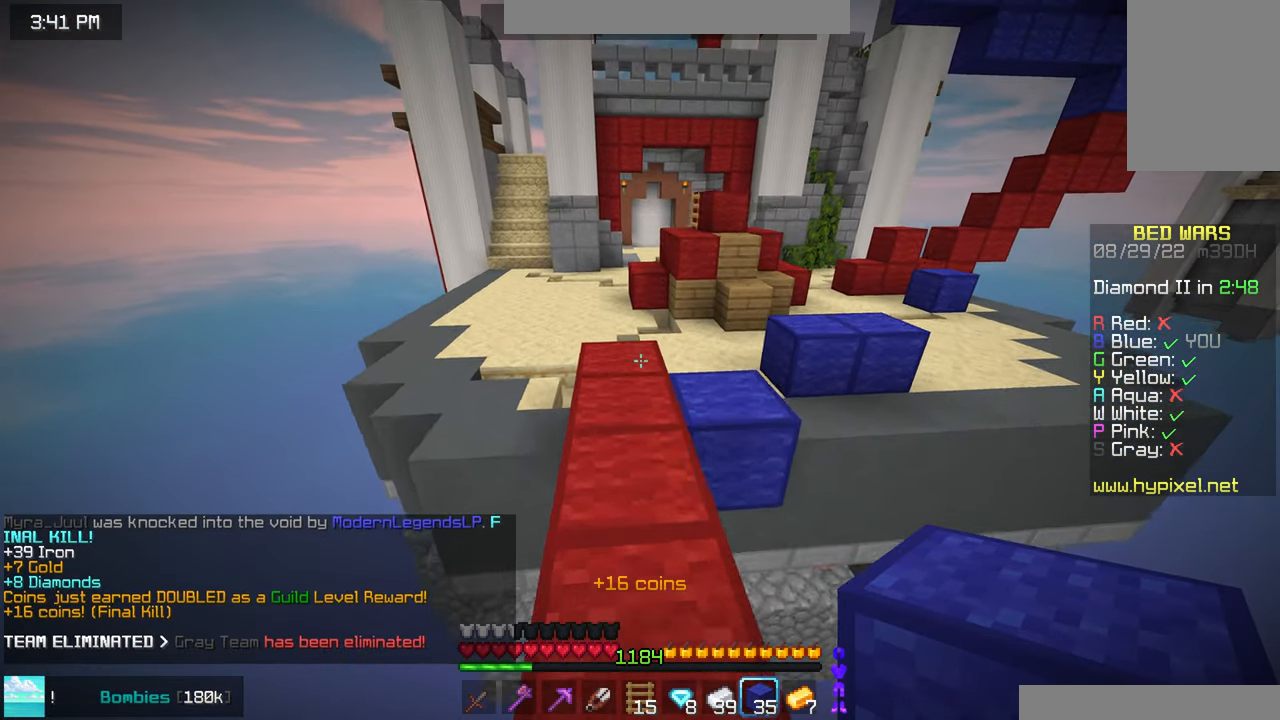
{"keys": ["space", "up"], "mouse": [], "events": []}
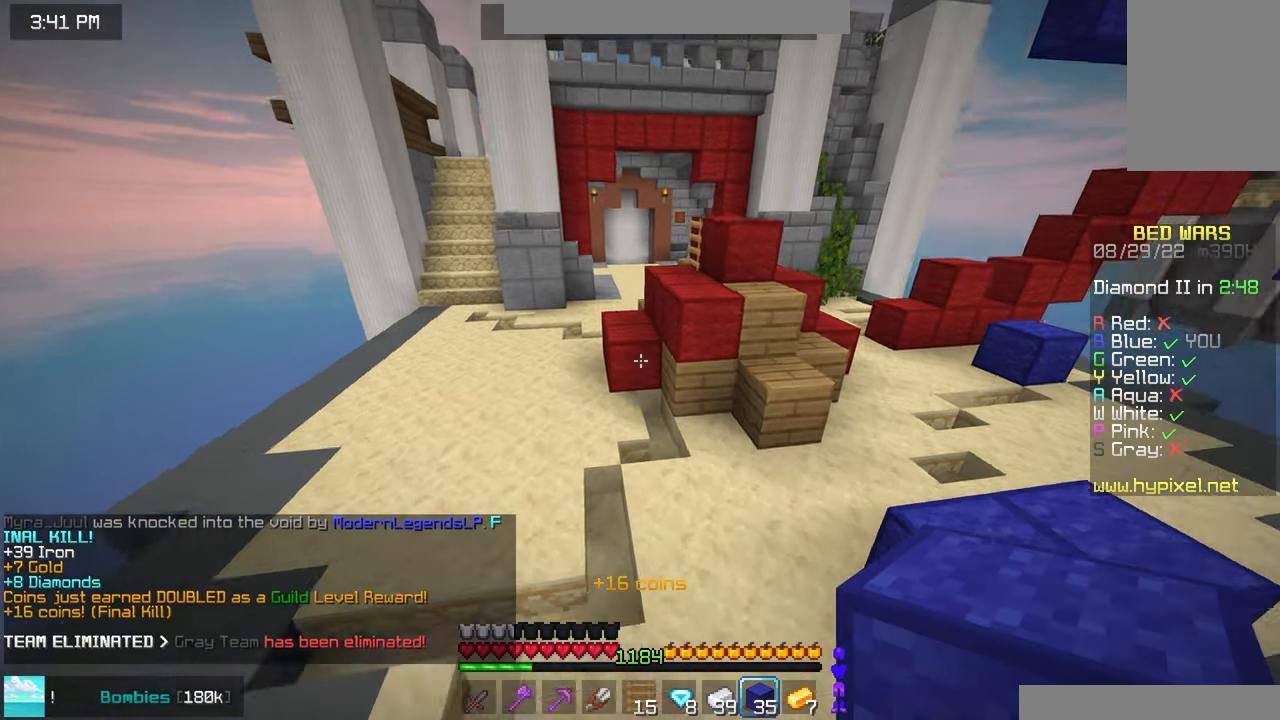
{"keys": ["left", "space", "up"], "mouse": [], "events": [[384, "left", "down"]]}
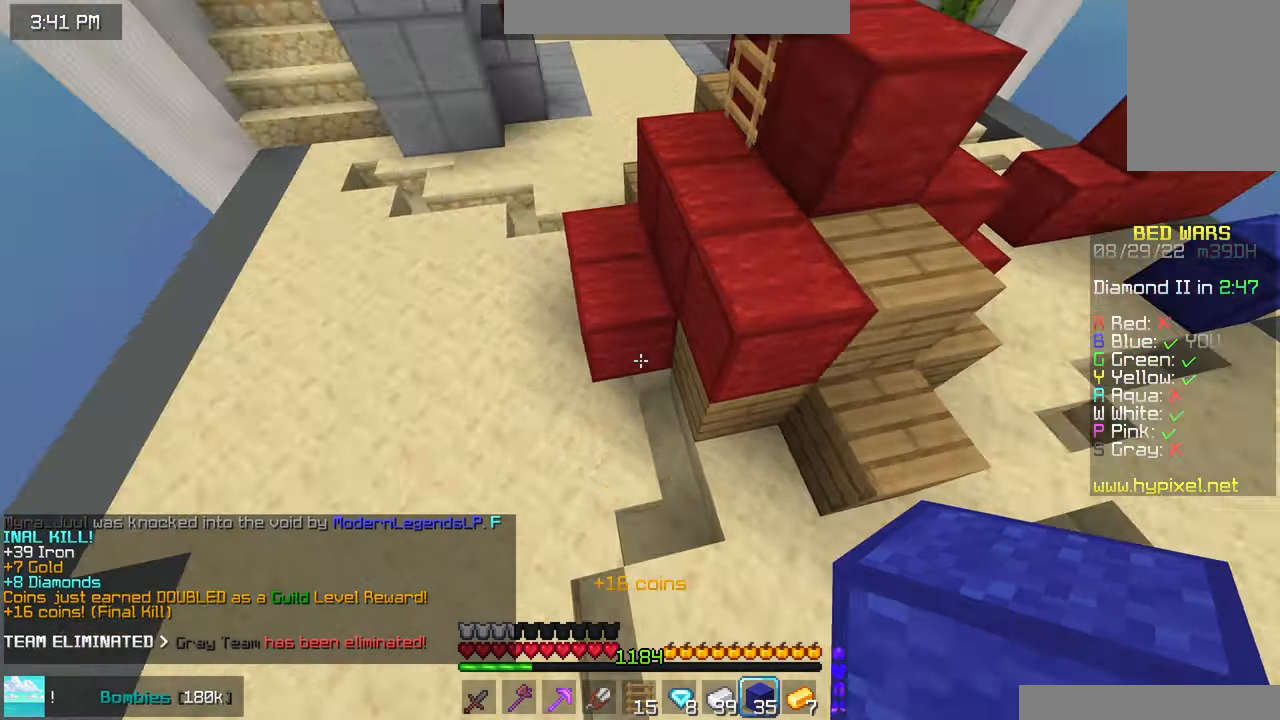
{"keys": ["space", "up"], "mouse": [], "events": [[17, "left", "up"], [67, "mouse_right", "down"], [184, "mouse_right", "up"]]}
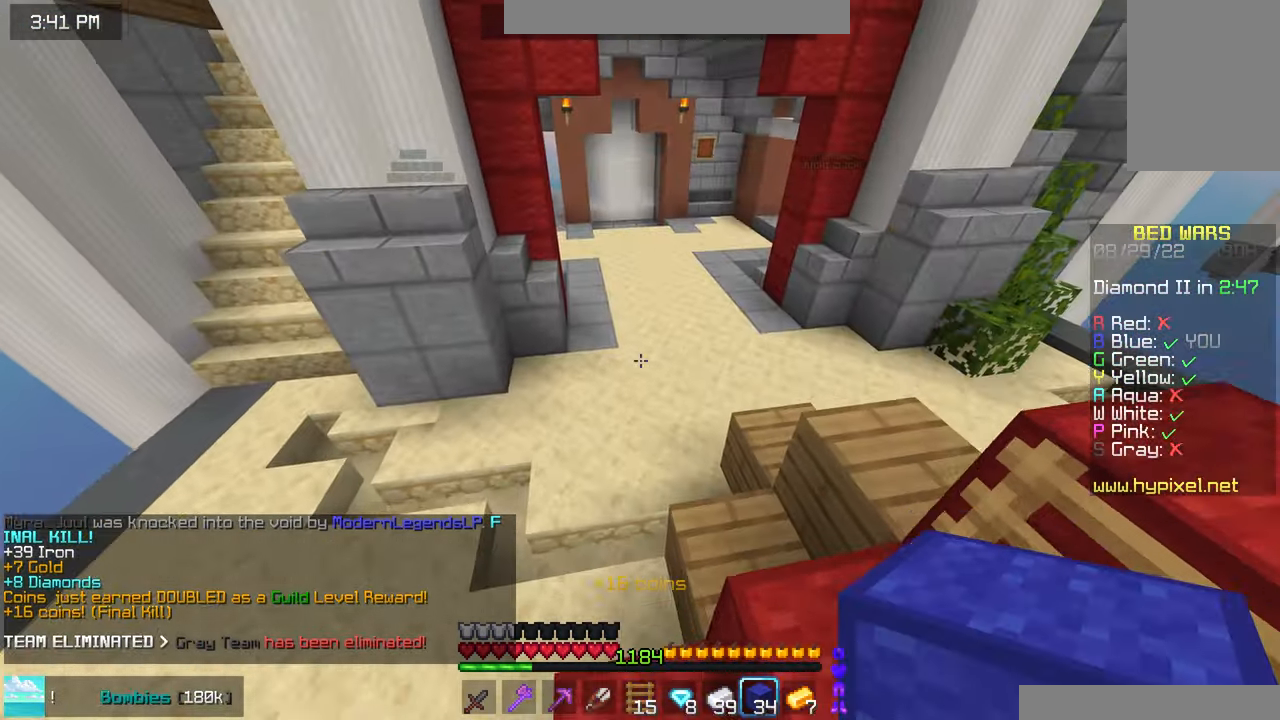
{"keys": ["space", "up"], "mouse": [], "events": []}
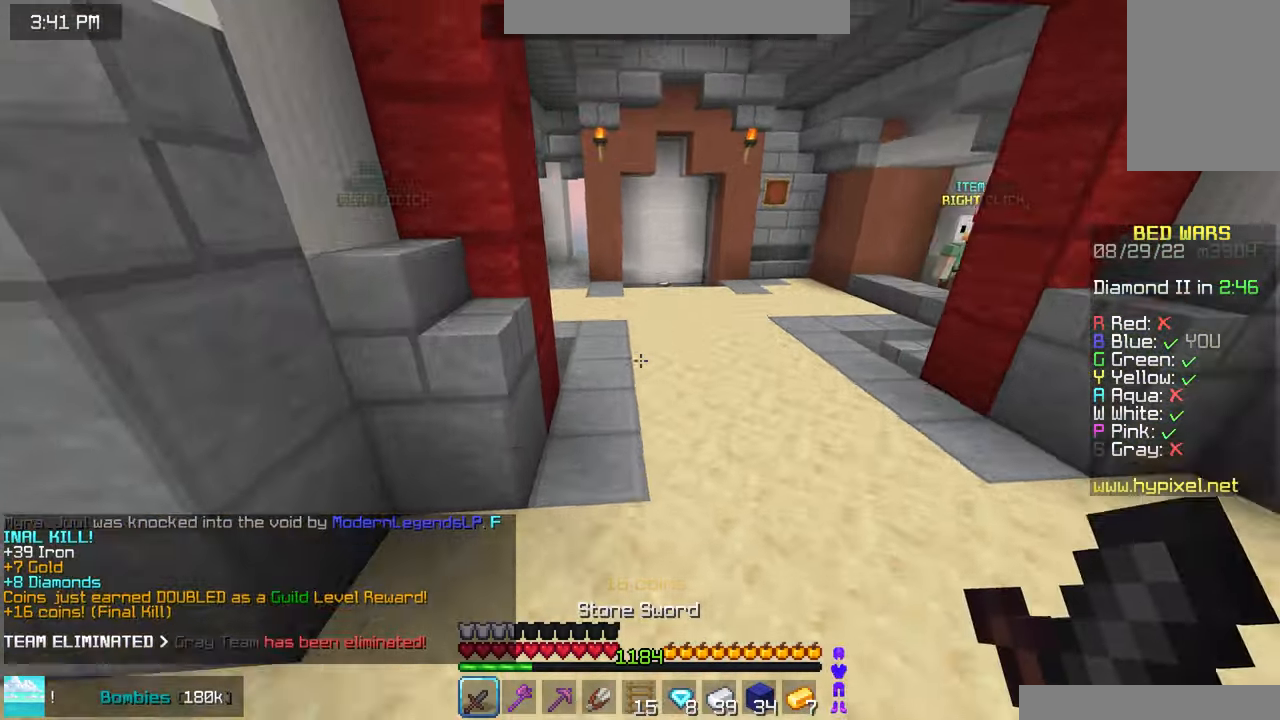
{"keys": ["space", "up"], "mouse": [], "events": []}
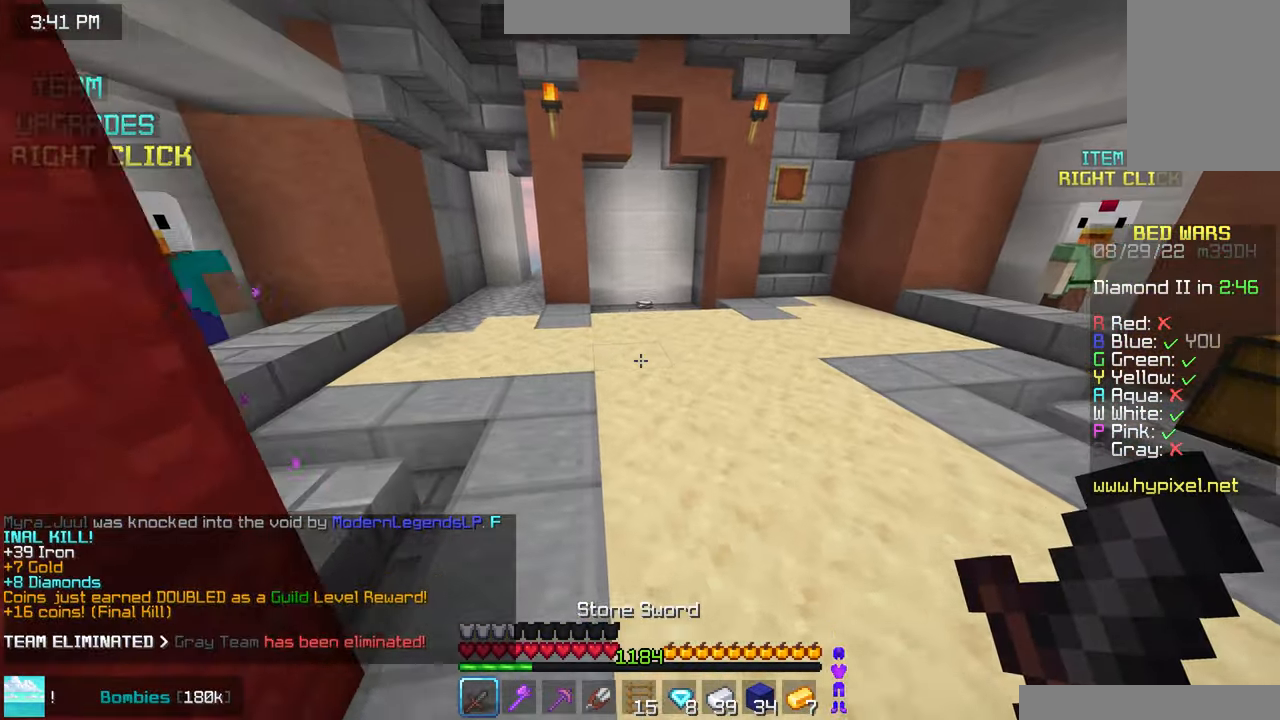
{"keys": ["space", "up"], "mouse": [], "events": []}
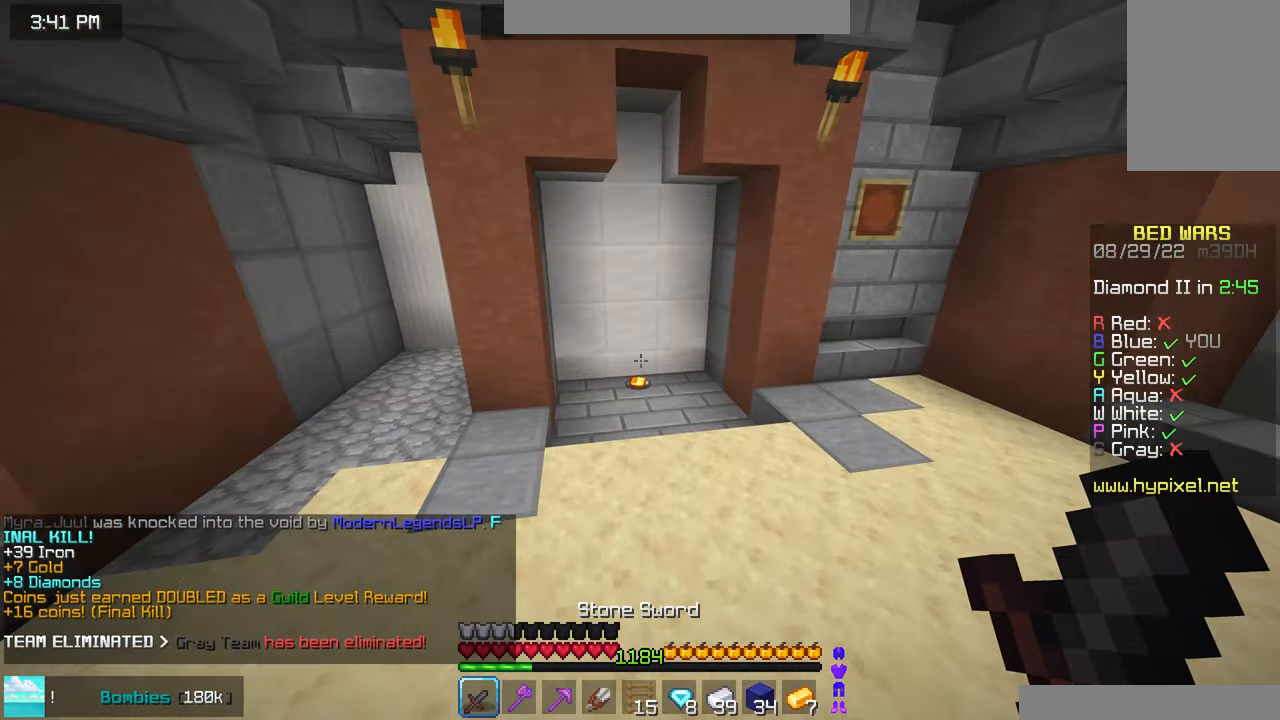
{"keys": ["left", "up"], "mouse": [], "events": [[283, "space", "up"], [500, "left", "down"]]}
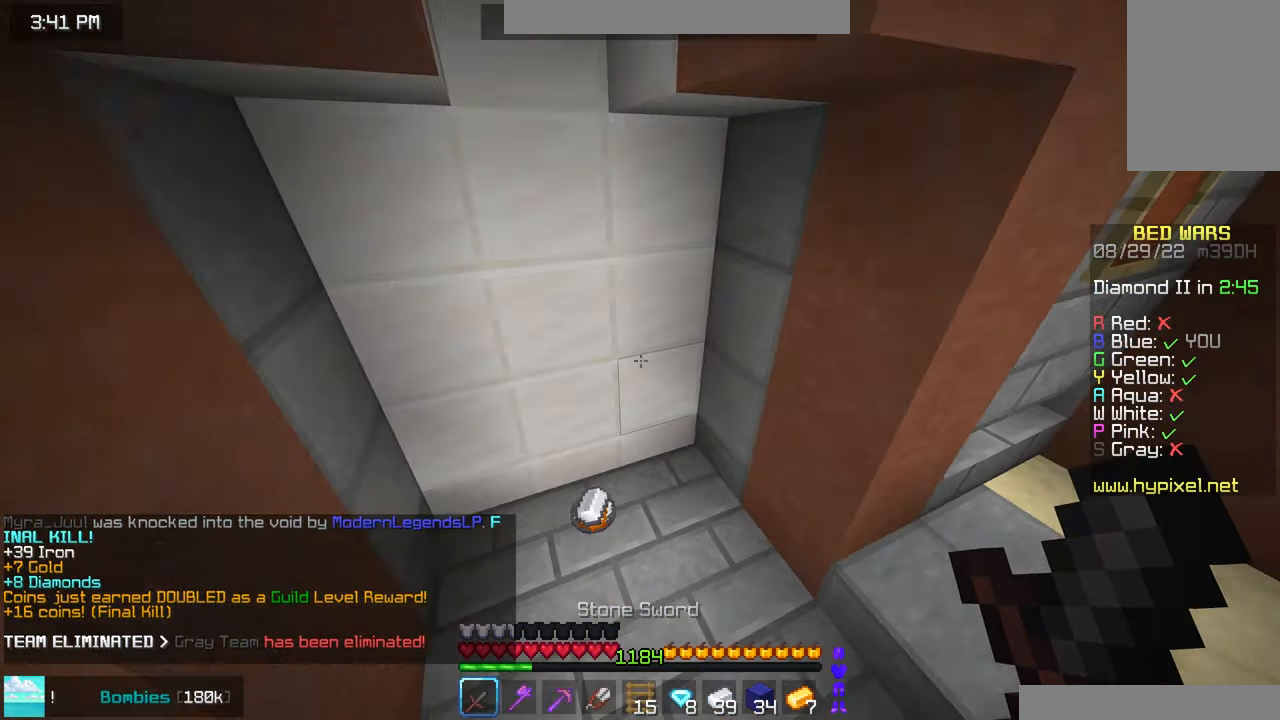
{"keys": ["up"], "mouse": ["right"], "events": [[16, "left", "up"], [16, "space", "down"], [50, "space", "up"], [450, "mouse_right", "down"]]}
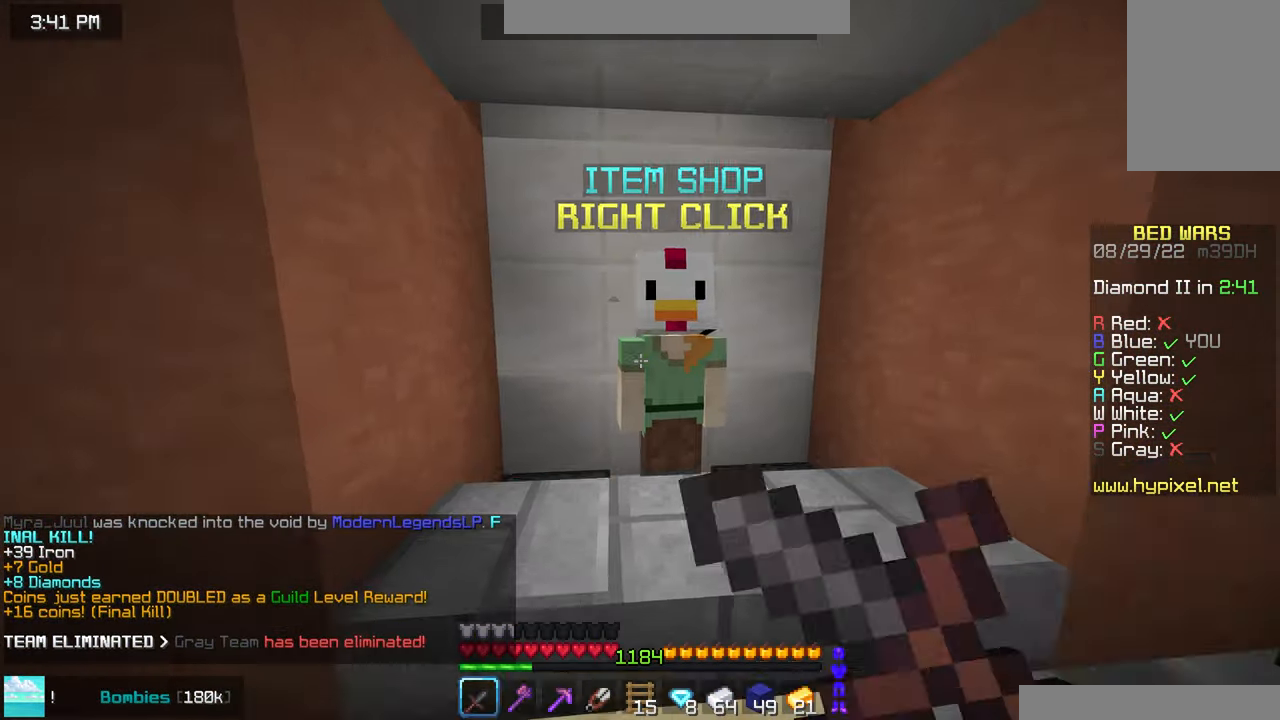
{"keys": [], "mouse": [], "events": [[16, "up", "up"], [116, "mouse_right", "up"]]}
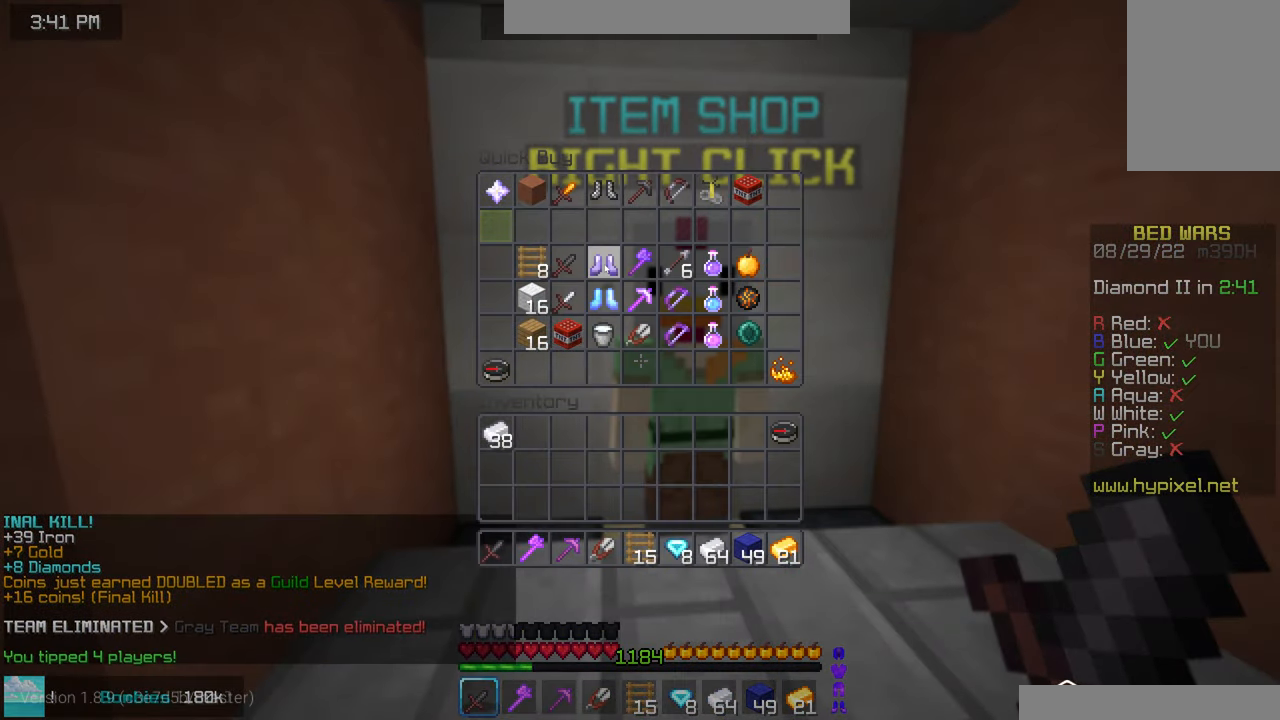
{"keys": ["left", "up"], "mouse": [], "events": [[166, "left", "down"], [166, "up", "down"]]}
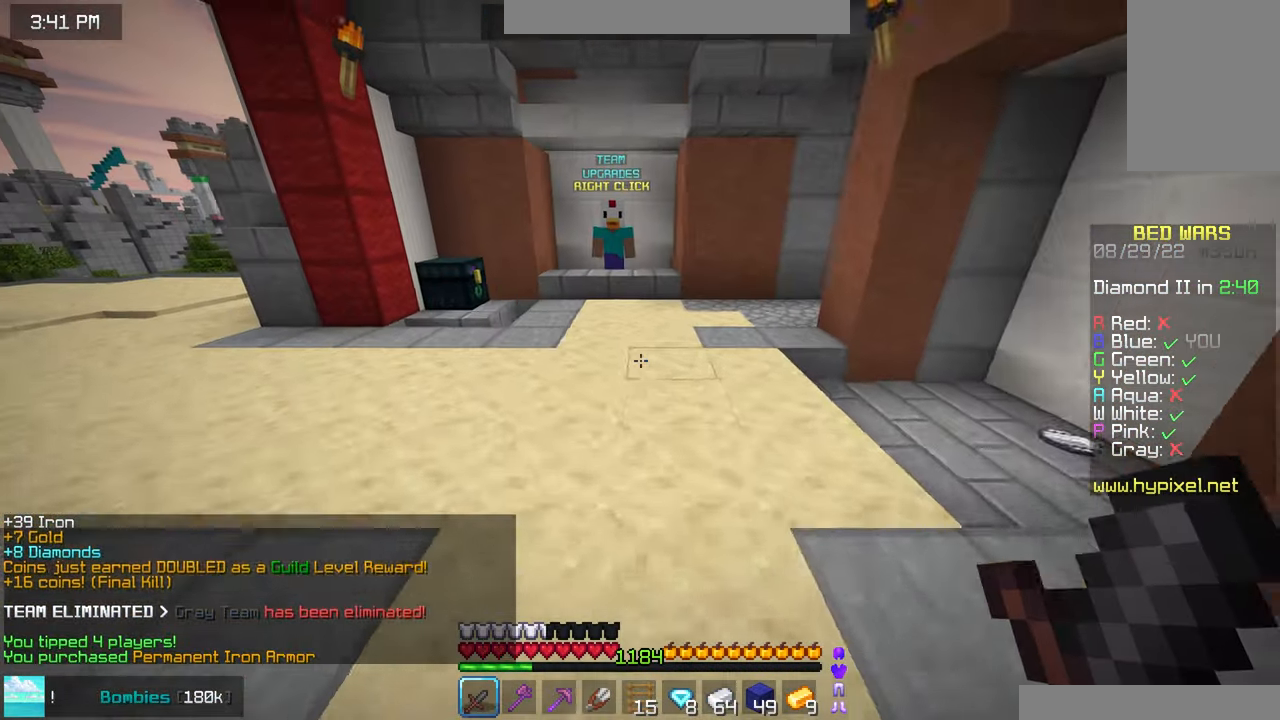
{"keys": ["space", "up"], "mouse": [], "events": [[250, "left", "up"], [316, "space", "down"]]}
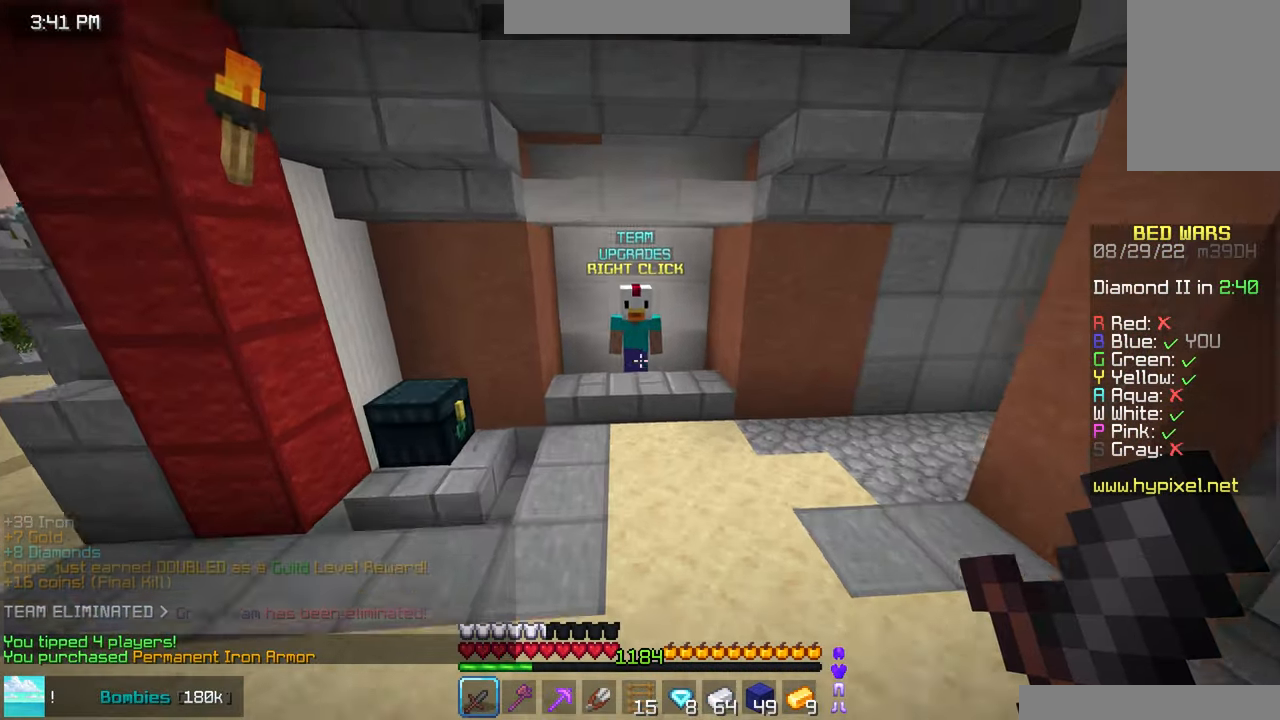
{"keys": ["up"], "mouse": [], "events": [[116, "space", "up"]]}
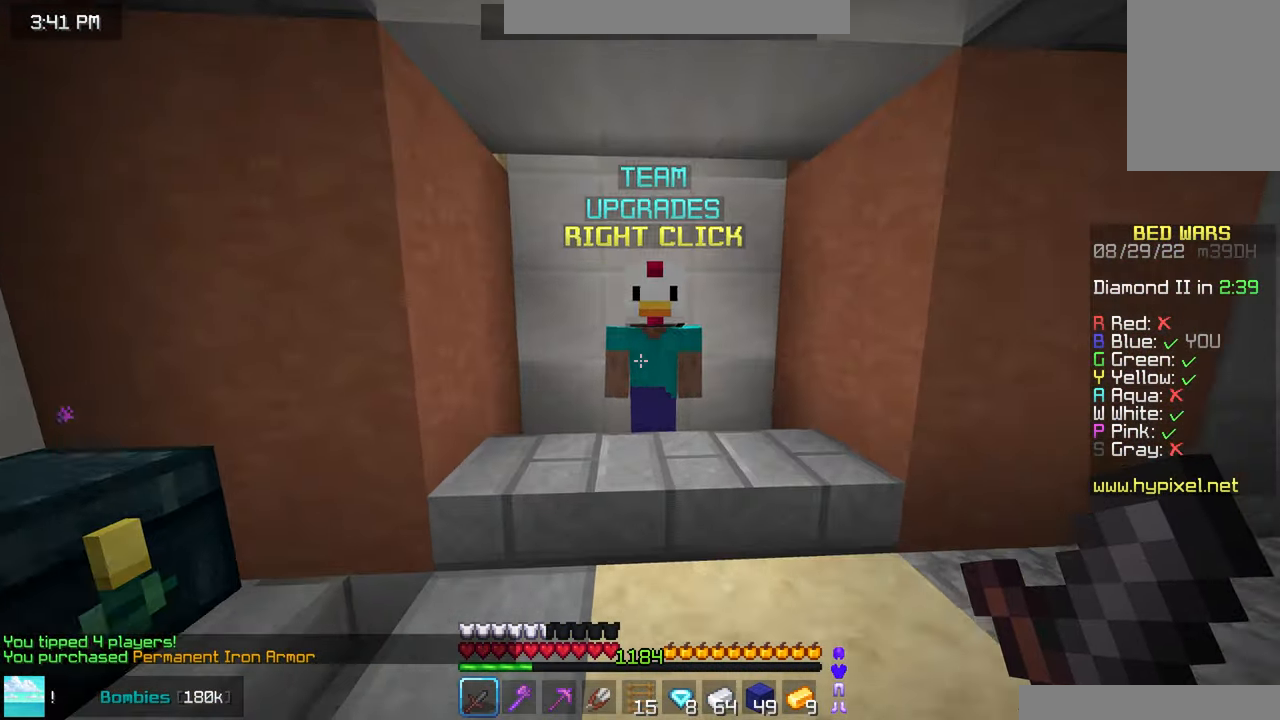
{"keys": [], "mouse": [], "events": [[66, "mouse_right", "down"], [233, "up", "up"], [250, "mouse_right", "up"]]}
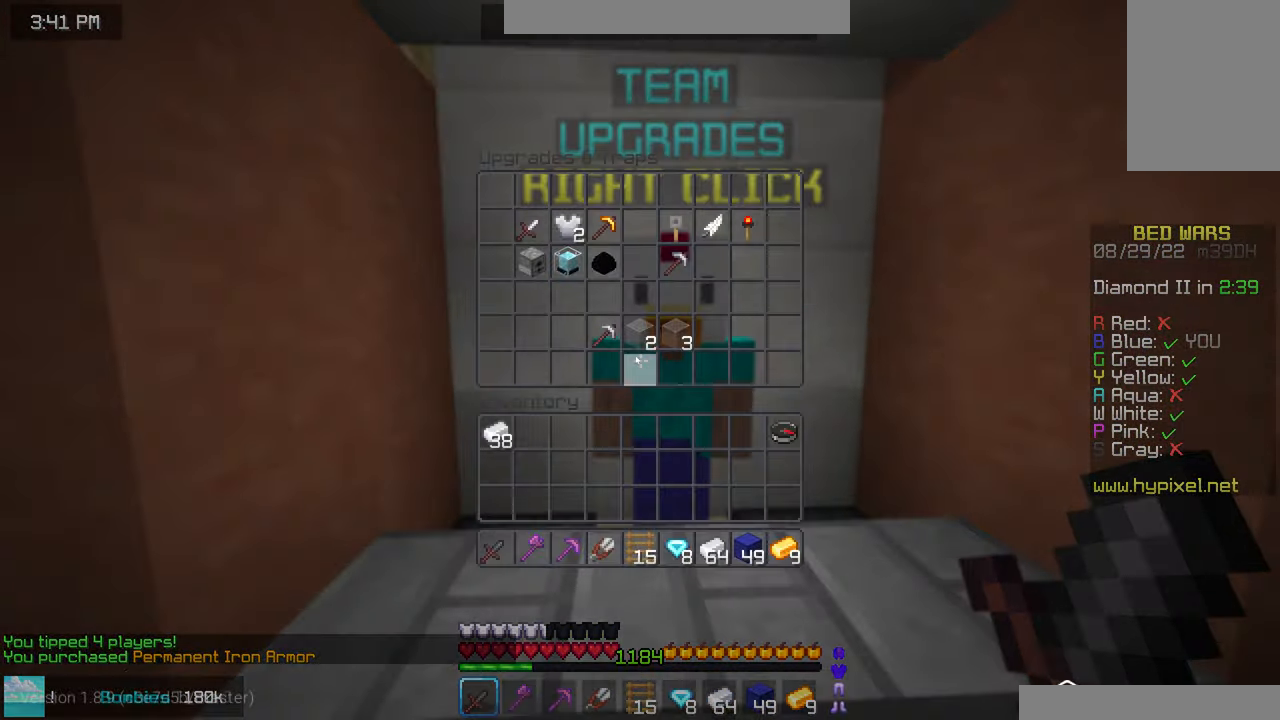
{"keys": [], "mouse": [], "events": []}
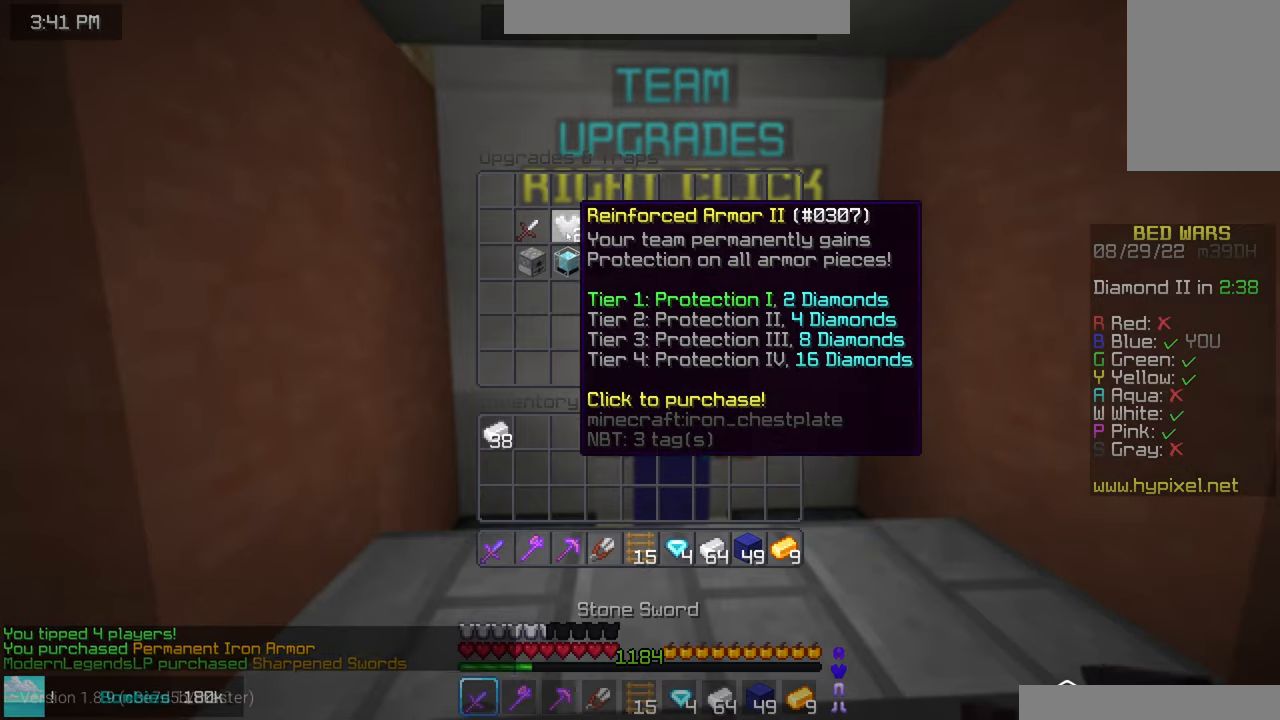
{"keys": [], "mouse": [], "events": []}
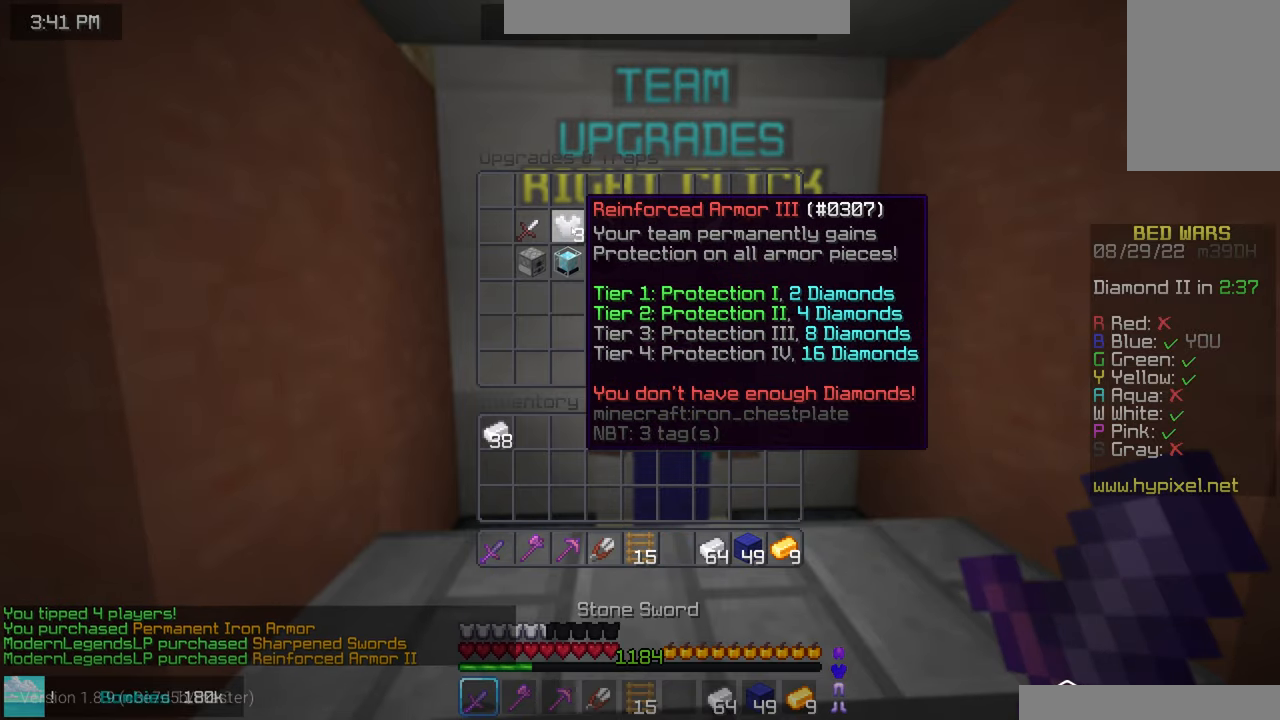
{"keys": ["up"], "mouse": [], "events": [[200, "up", "down"]]}
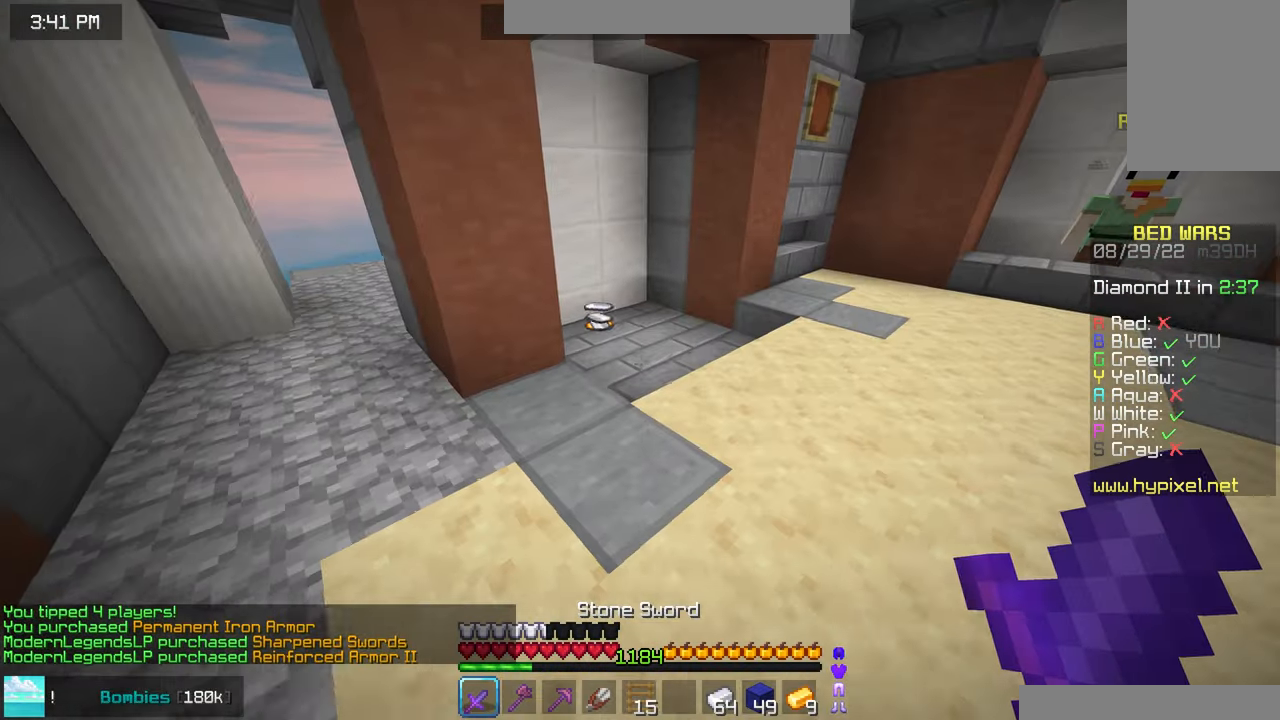
{"keys": ["left", "up"], "mouse": [], "events": [[50, "space", "down"], [350, "space", "up"], [433, "left", "down"]]}
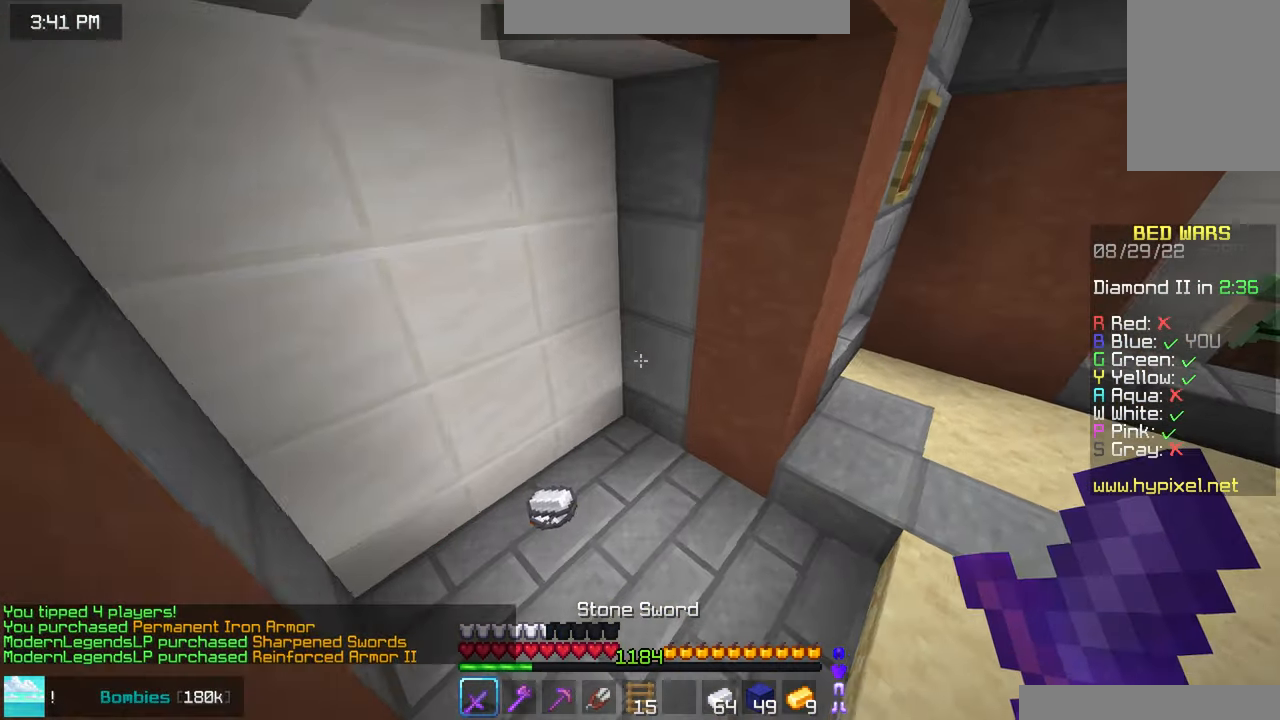
{"keys": ["up"], "mouse": [], "events": [[233, "left", "up"]]}
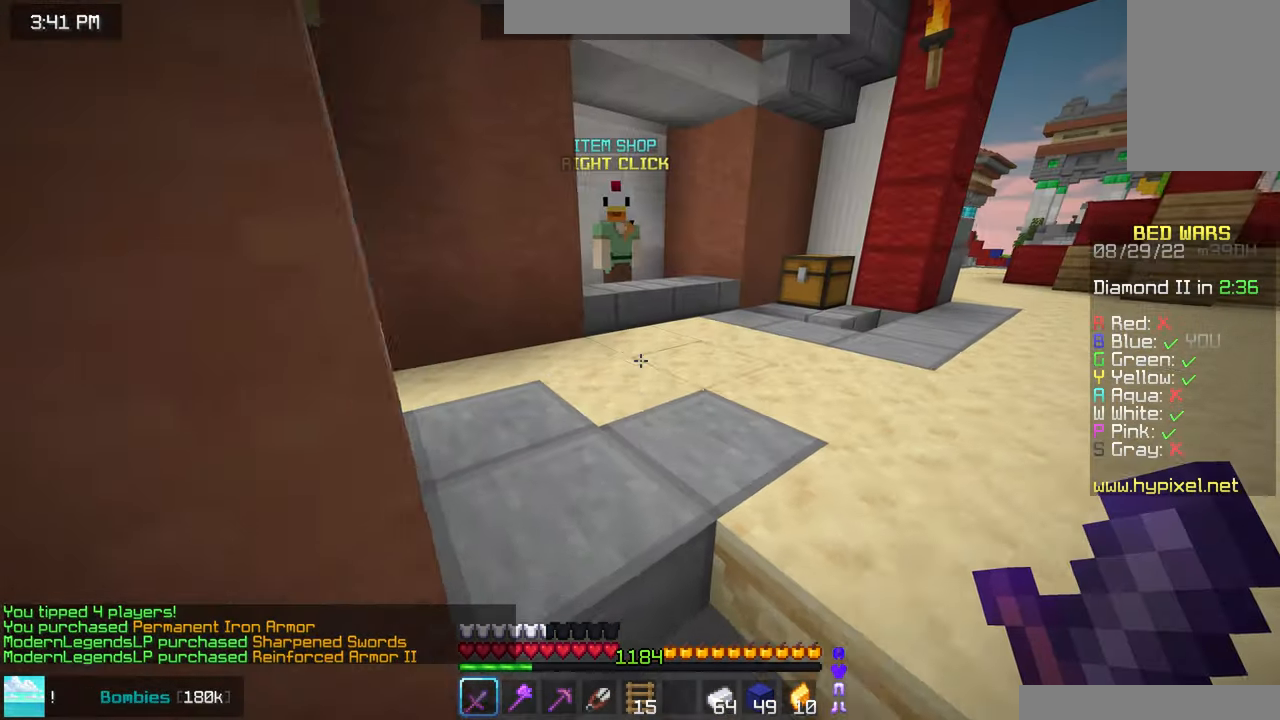
{"keys": ["up"], "mouse": [], "events": []}